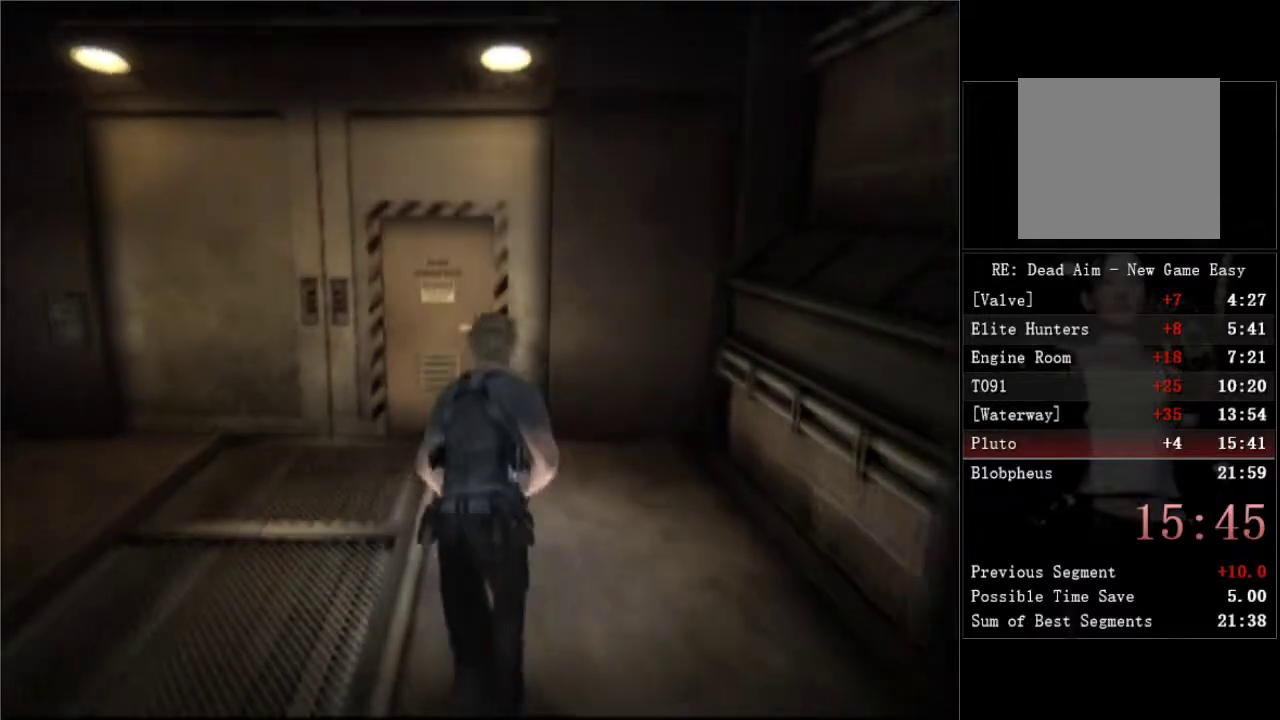
Gameplay with a controller (Xbox layout); each line is a JSON object with the inputs held at the frame after it. "events" lists button and stick changes between this image and that frame as [ms after this image, input, new state], when the widget could be followed in between.
{"buttons": ["DPAD_UP"], "left_stick": "center", "right_stick": "center"}
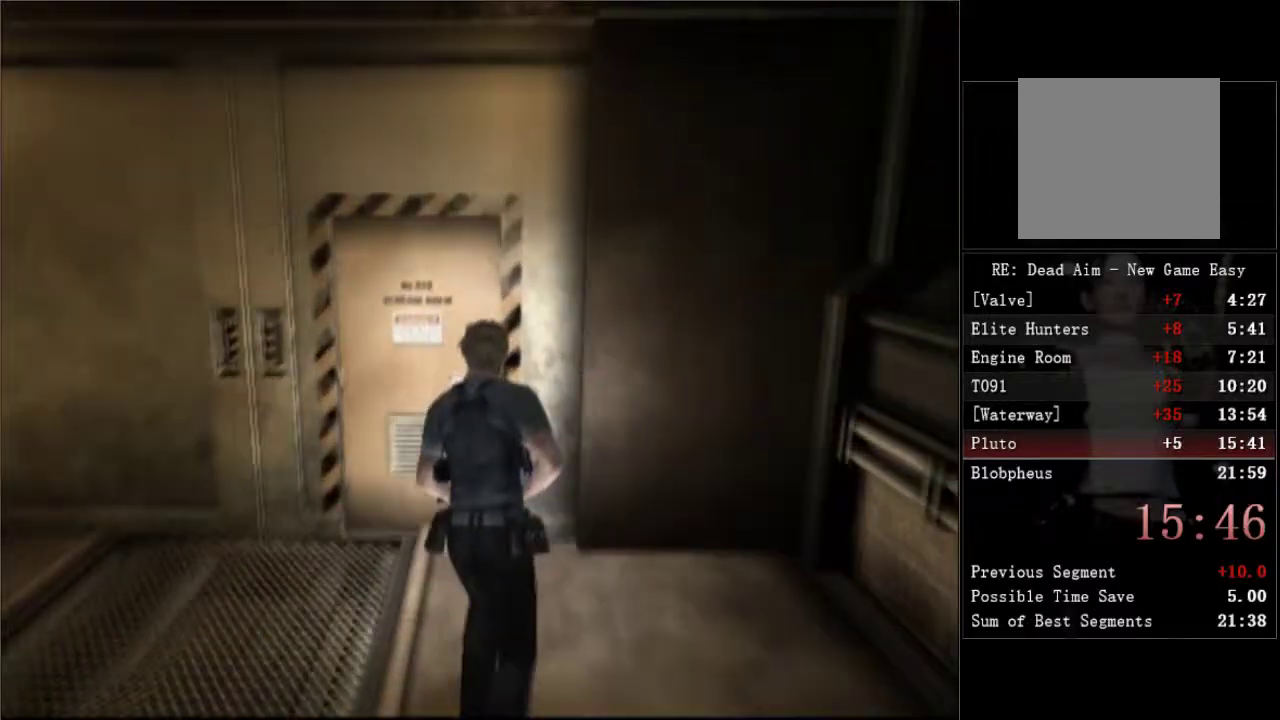
{"buttons": ["DPAD_UP"], "left_stick": "center", "right_stick": "center", "events": [[150, "A", "down"], [200, "A", "up"], [250, "A", "down"], [300, "A", "up"]]}
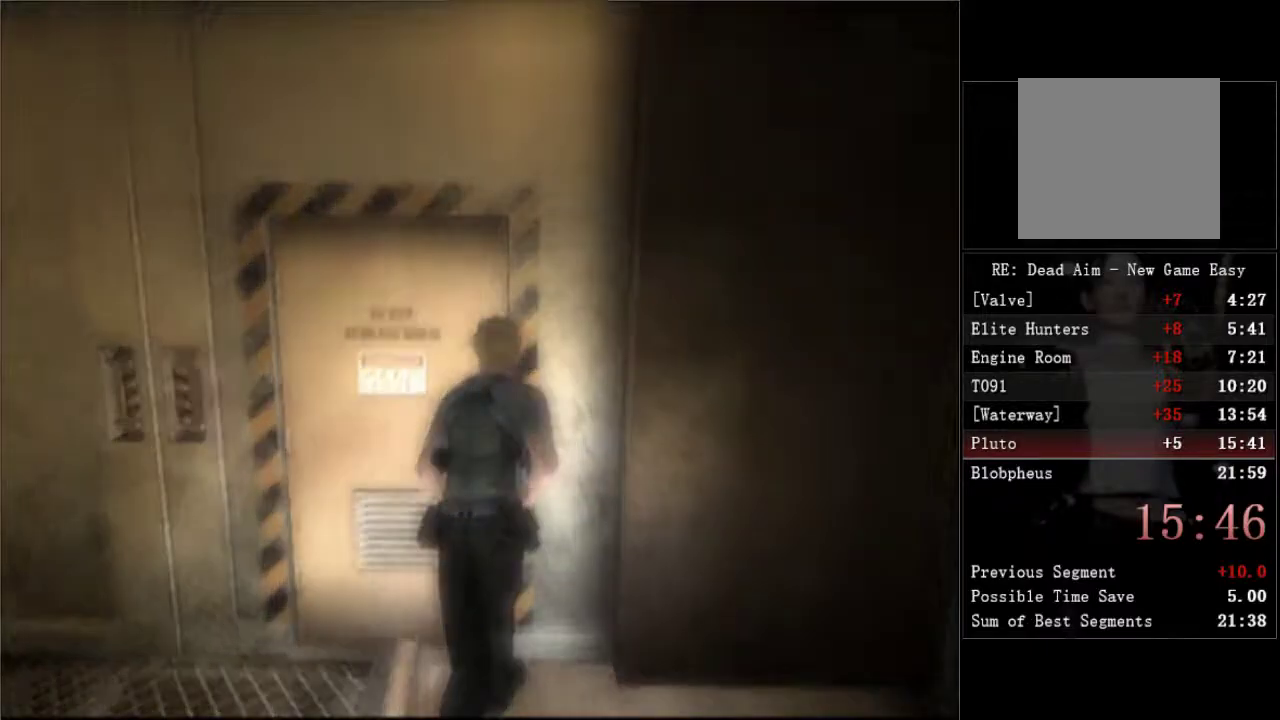
{"buttons": ["DPAD_UP"], "left_stick": "center", "right_stick": "center", "events": []}
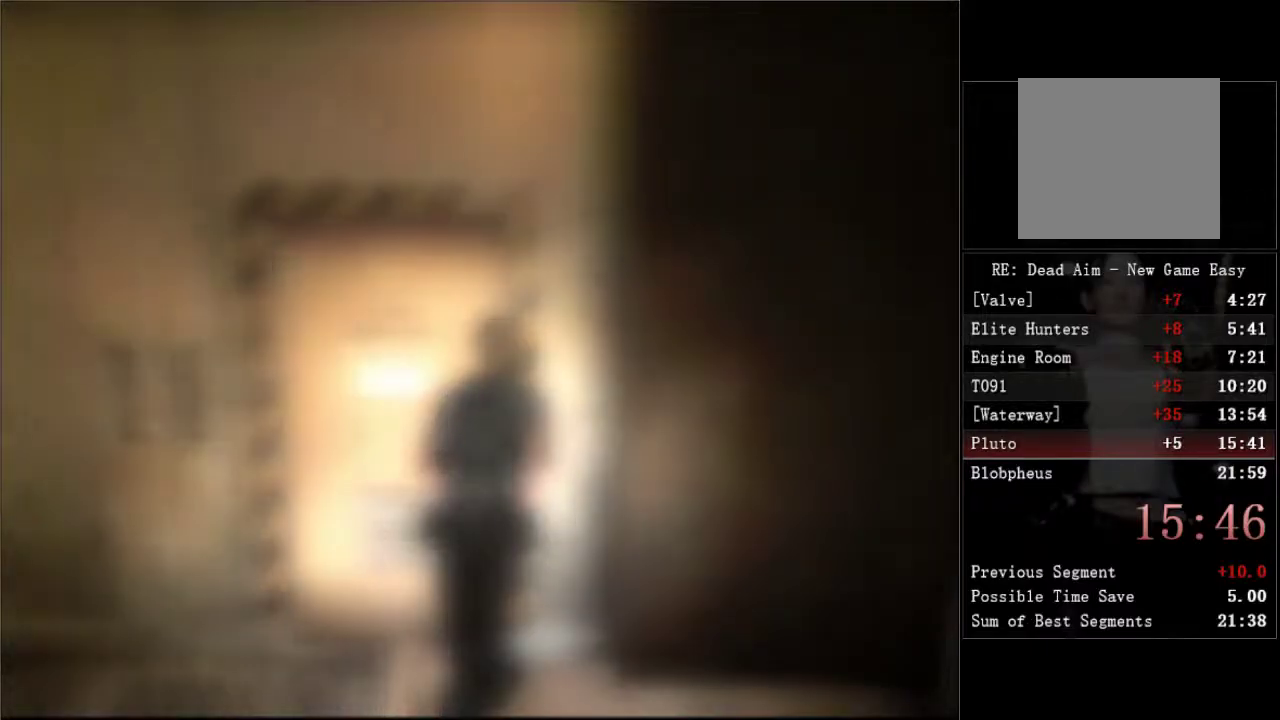
{"buttons": [], "left_stick": "center", "right_stick": "center", "events": [[450, "DPAD_UP", "up"]]}
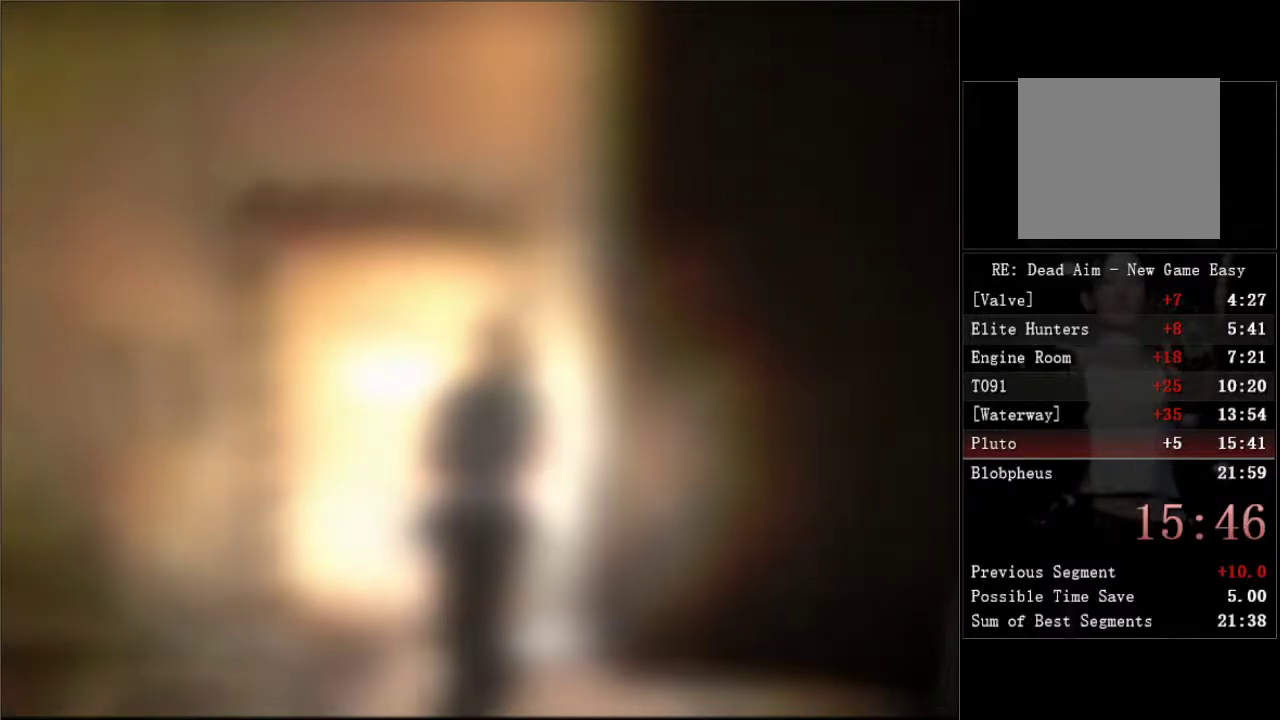
{"buttons": ["DPAD_UP"], "left_stick": "center", "right_stick": "center", "events": [[100, "DPAD_UP", "down"]]}
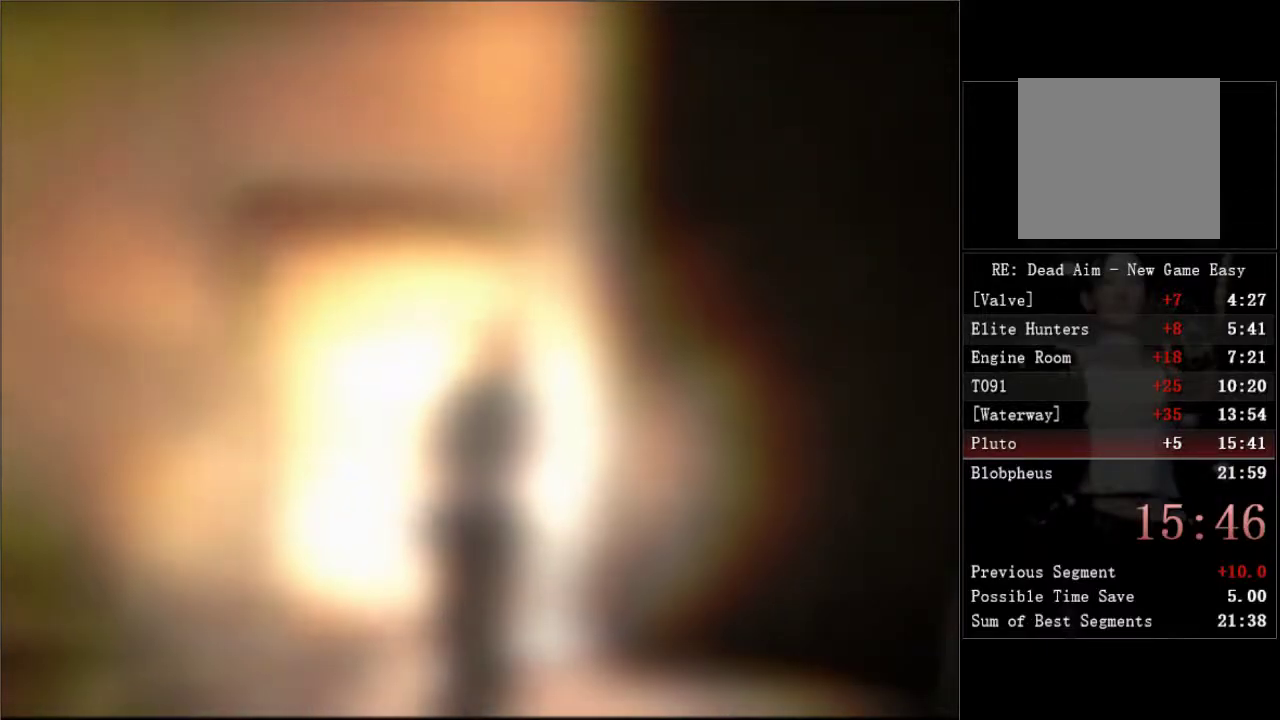
{"buttons": ["DPAD_UP"], "left_stick": "center", "right_stick": "center", "events": []}
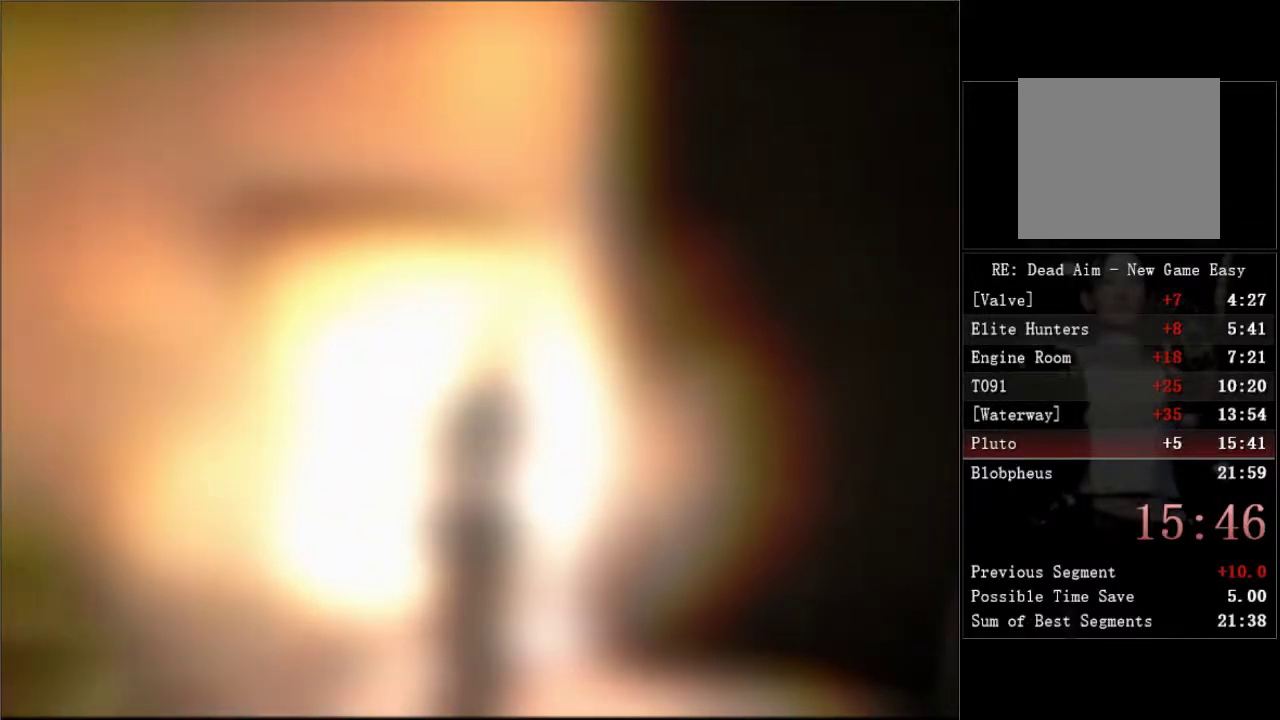
{"buttons": ["DPAD_UP"], "left_stick": "center", "right_stick": "center", "events": []}
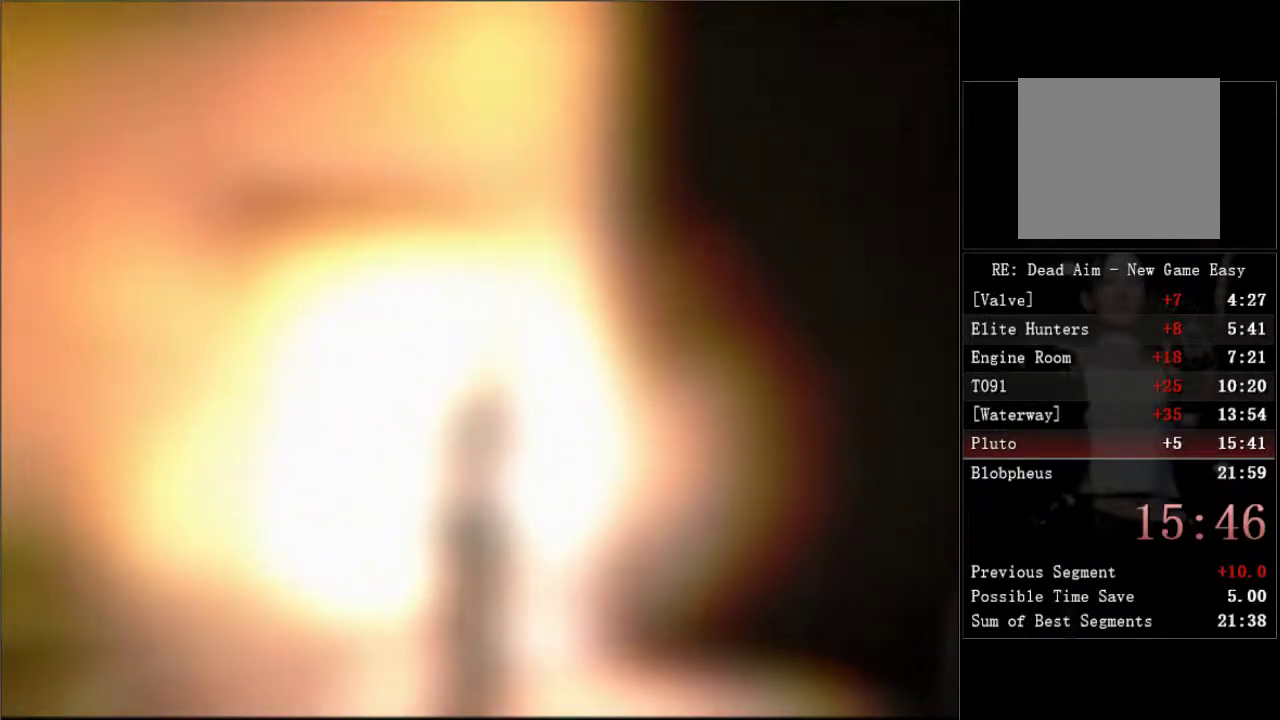
{"buttons": ["DPAD_UP"], "left_stick": "center", "right_stick": "center", "events": []}
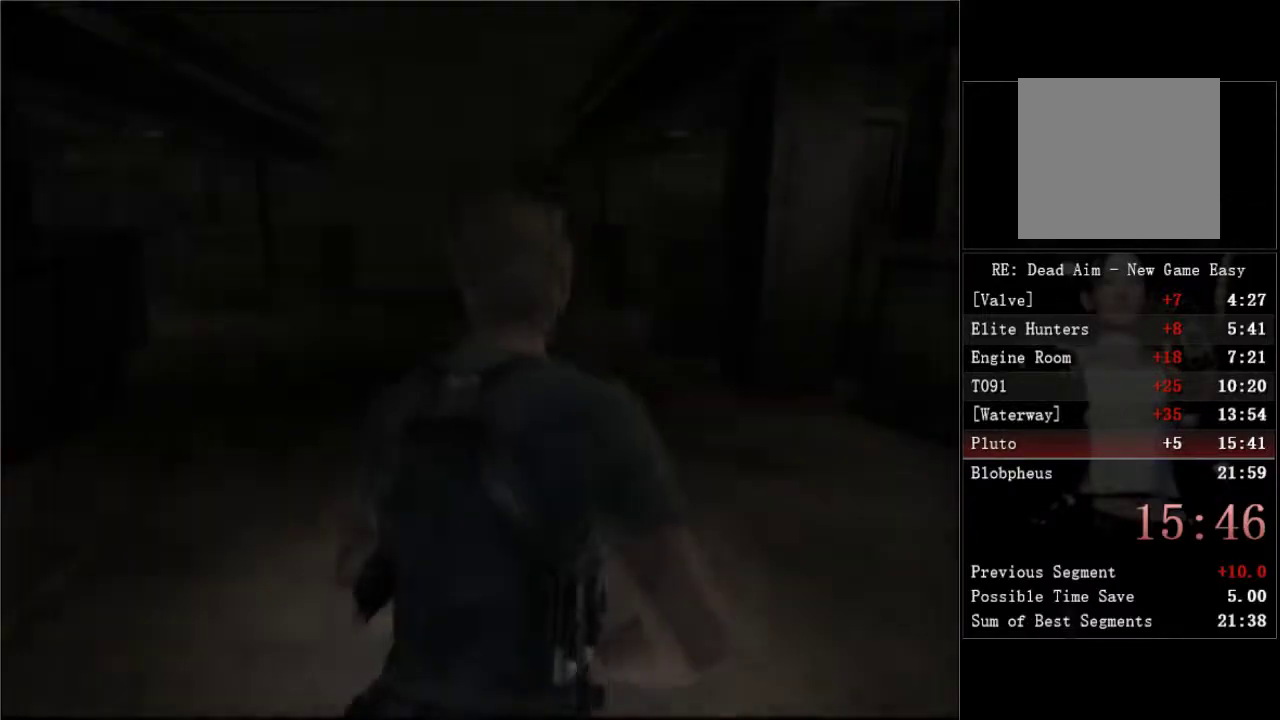
{"buttons": ["DPAD_UP"], "left_stick": "center", "right_stick": "center", "events": []}
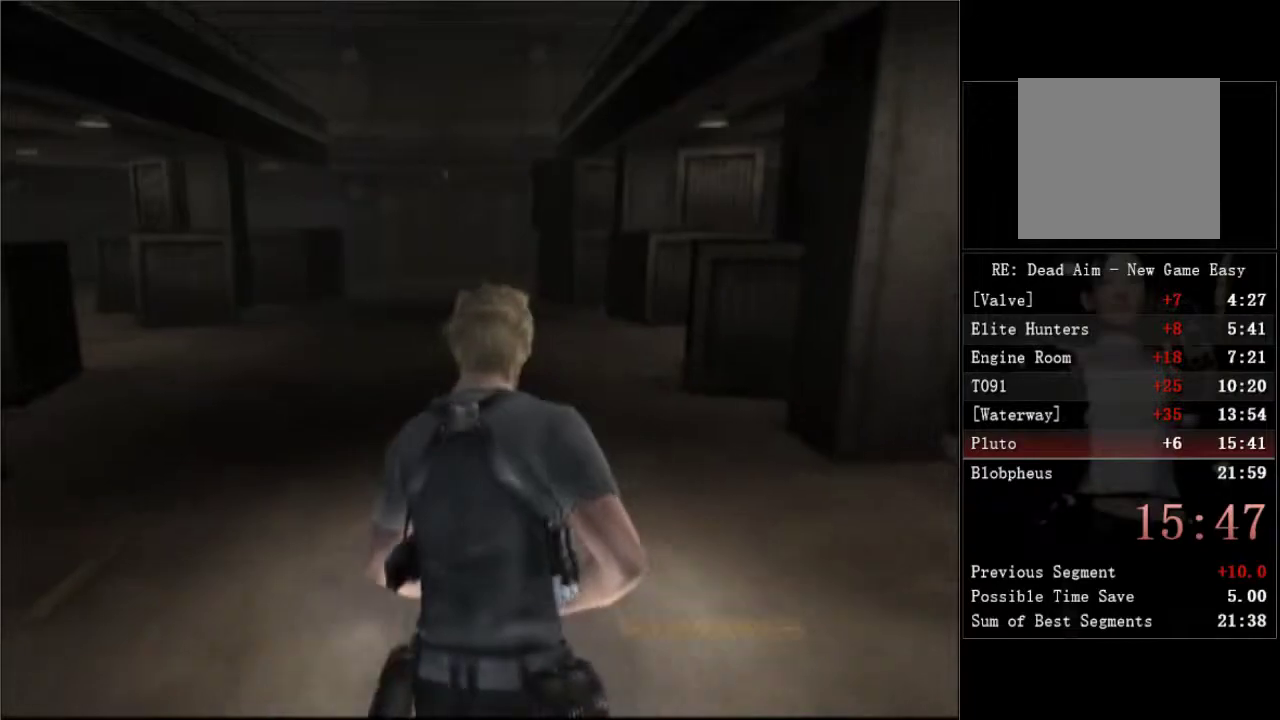
{"buttons": ["DPAD_UP"], "left_stick": "center", "right_stick": "center", "events": []}
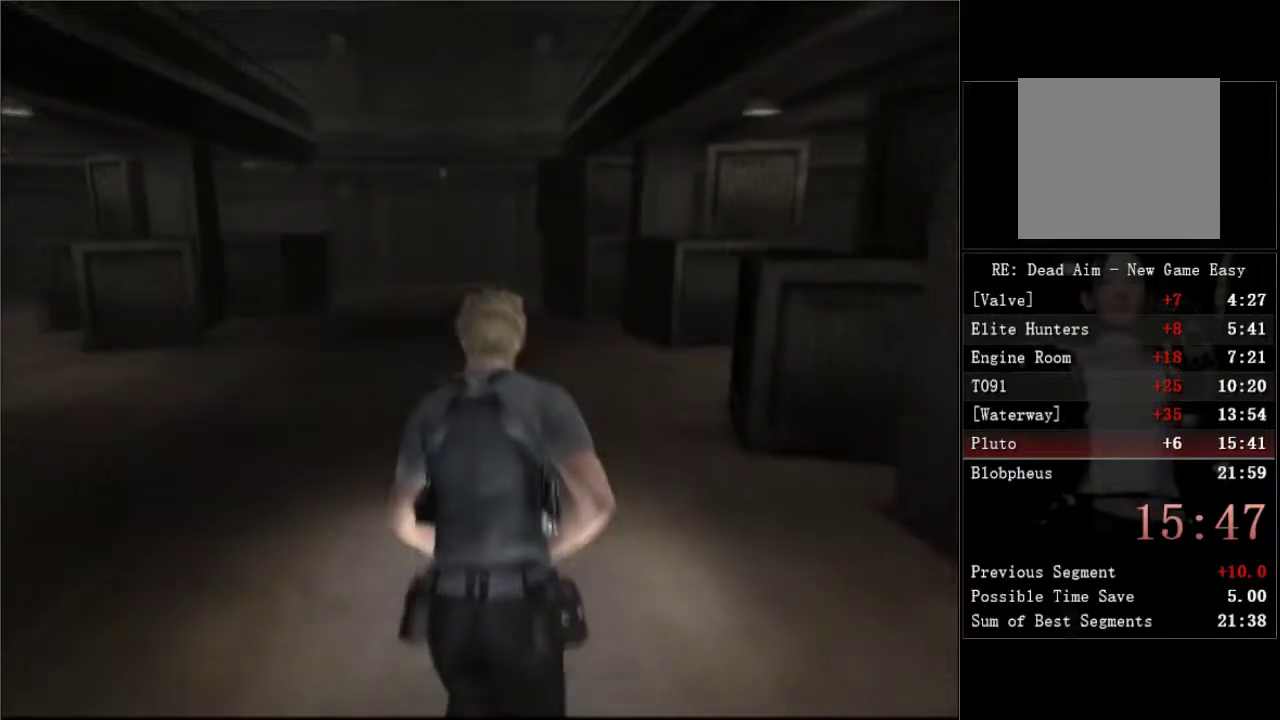
{"buttons": ["DPAD_UP"], "left_stick": "center", "right_stick": "center", "events": []}
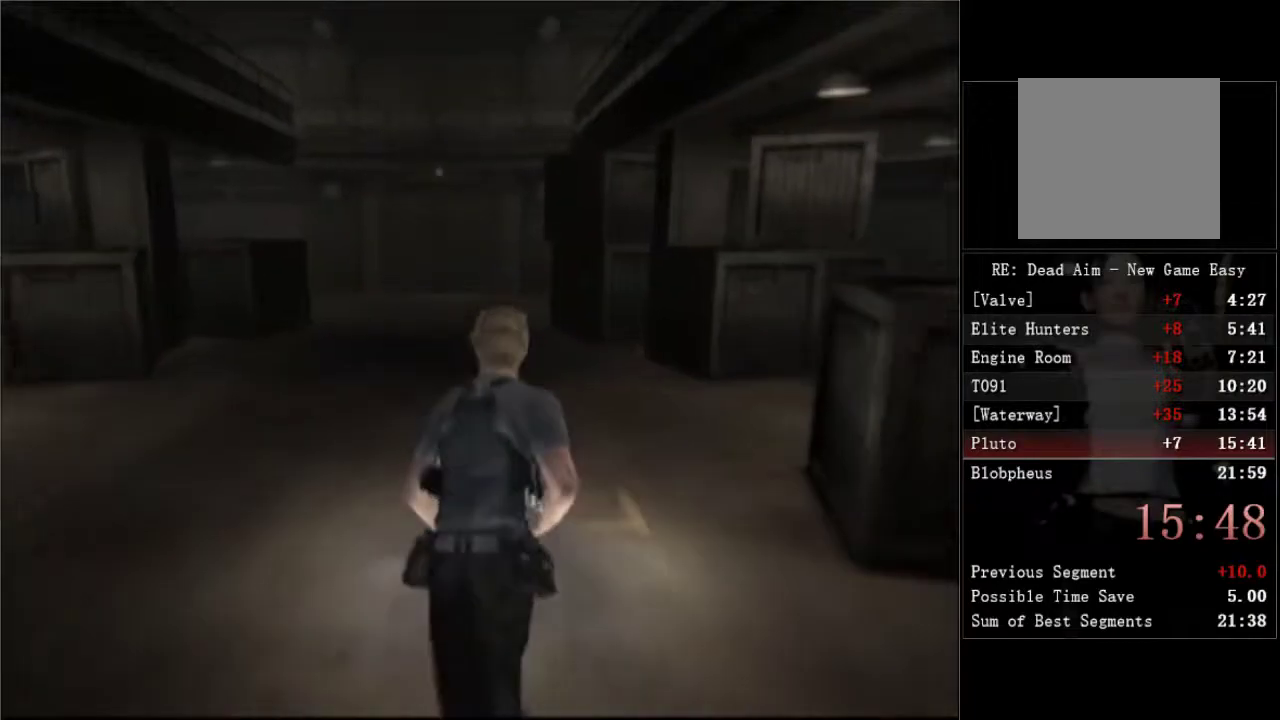
{"buttons": ["DPAD_UP"], "left_stick": "center", "right_stick": "center", "events": []}
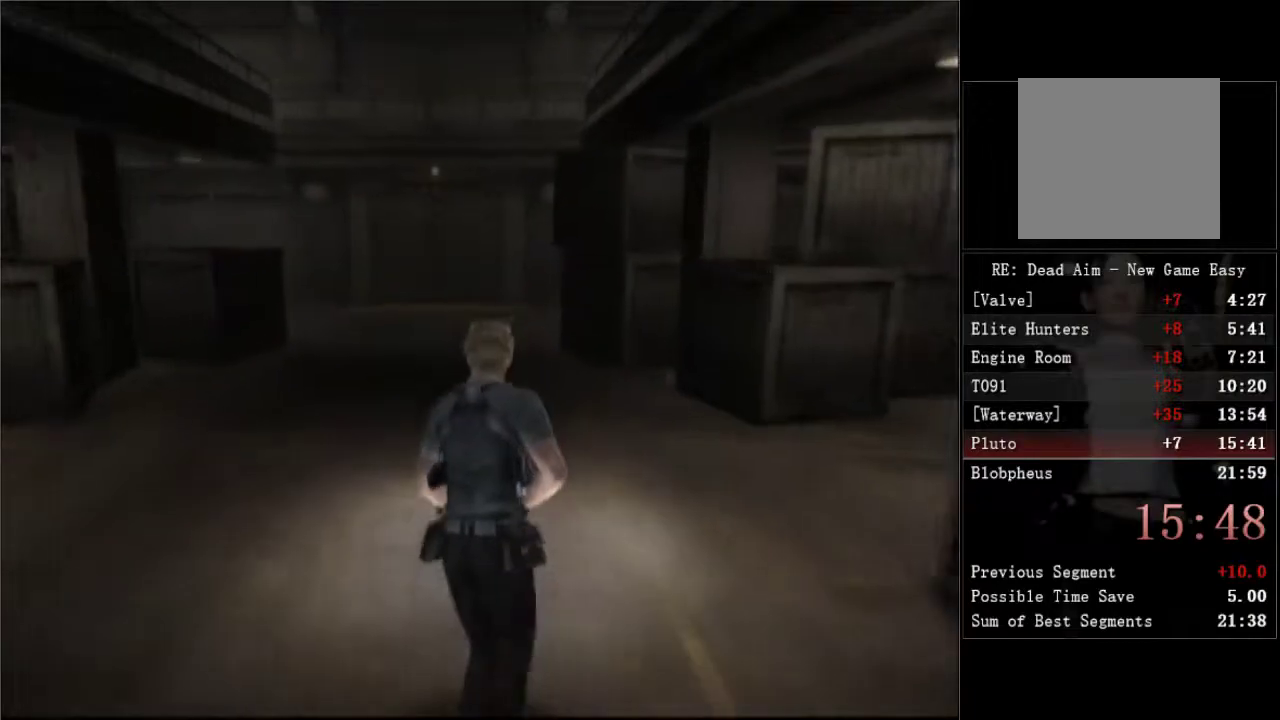
{"buttons": ["DPAD_UP"], "left_stick": "center", "right_stick": "center", "events": []}
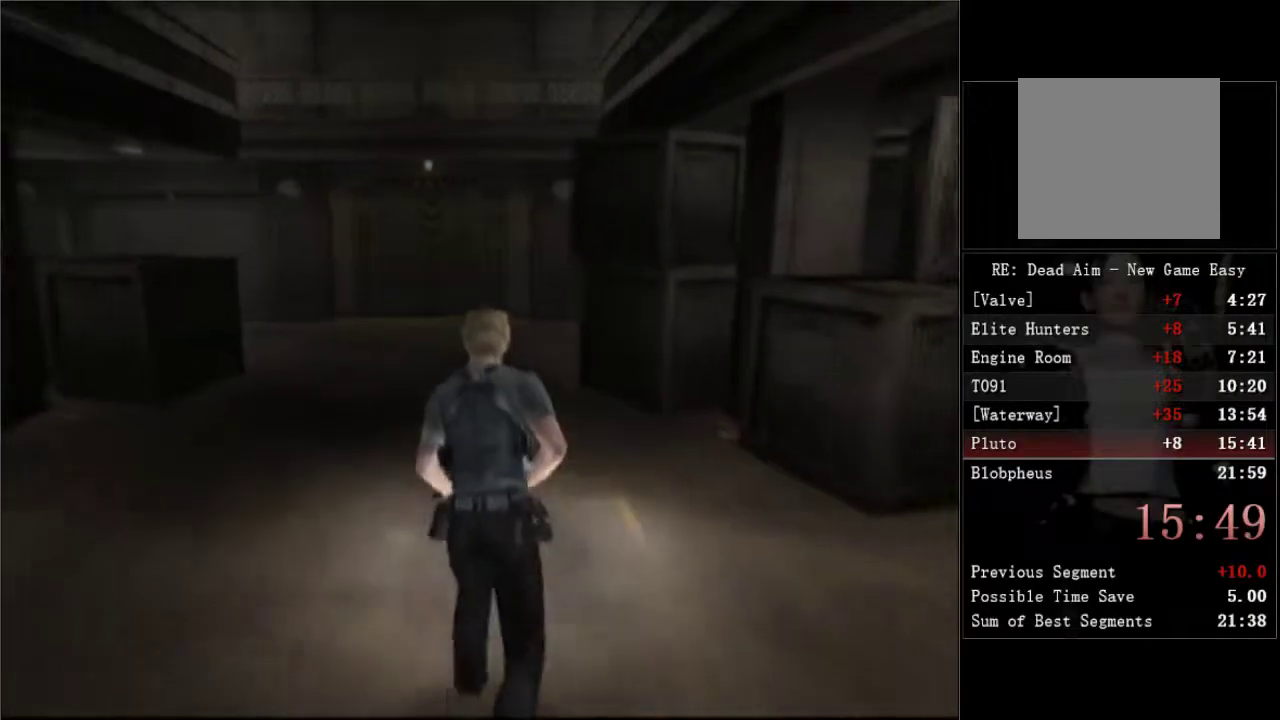
{"buttons": ["DPAD_UP"], "left_stick": "center", "right_stick": "center", "events": []}
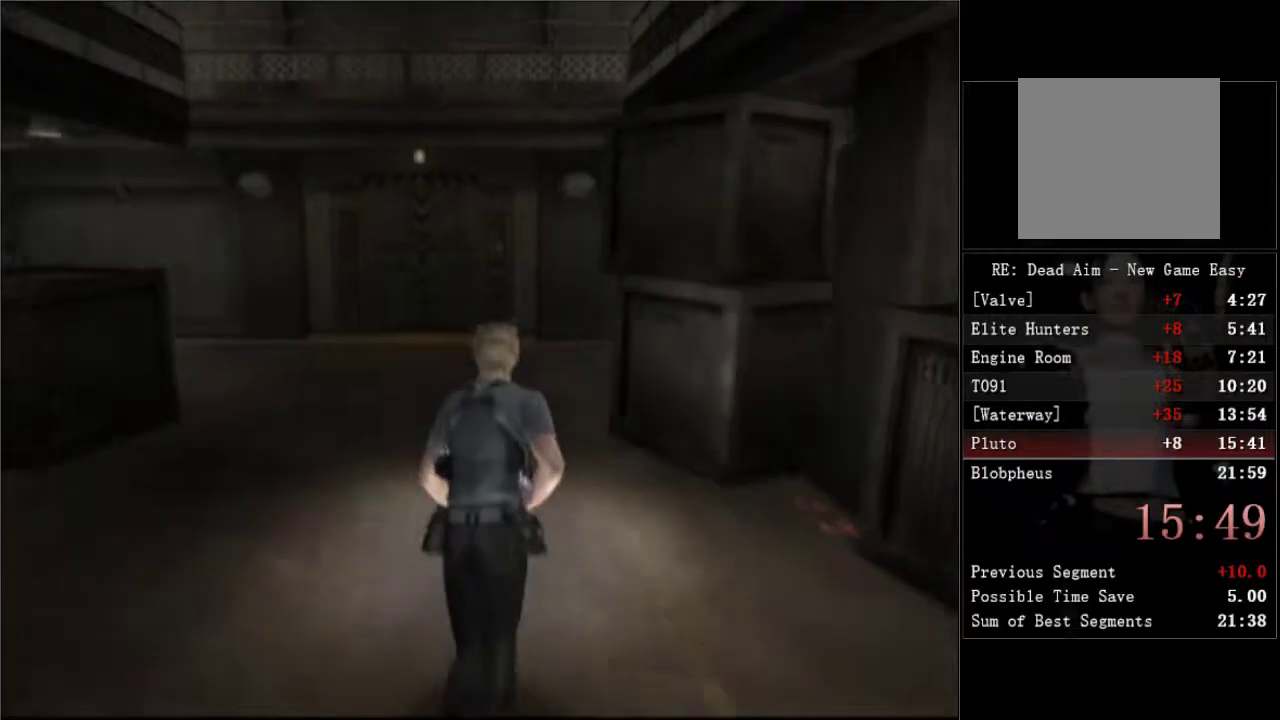
{"buttons": ["DPAD_UP"], "left_stick": "center", "right_stick": "center", "events": []}
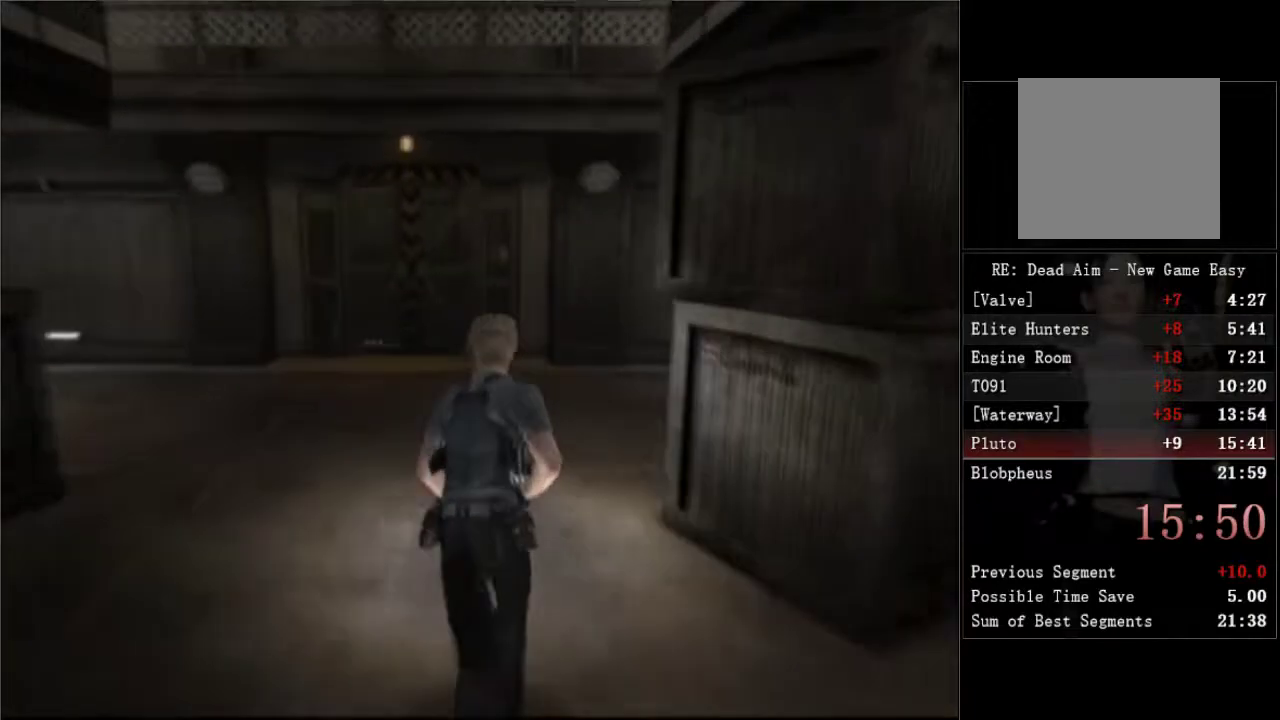
{"buttons": ["DPAD_UP"], "left_stick": "center", "right_stick": "center", "events": []}
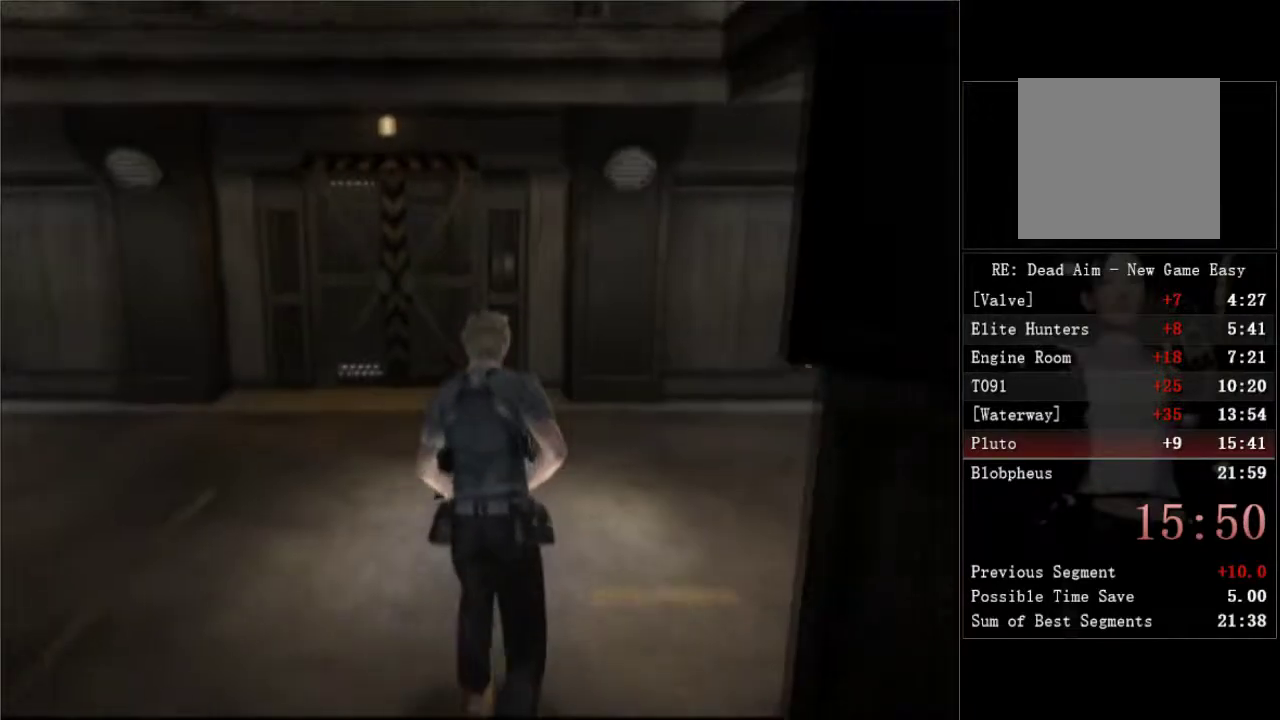
{"buttons": ["DPAD_UP"], "left_stick": "center", "right_stick": "center", "events": [[183, "DPAD_RIGHT", "down"], [267, "DPAD_RIGHT", "up"]]}
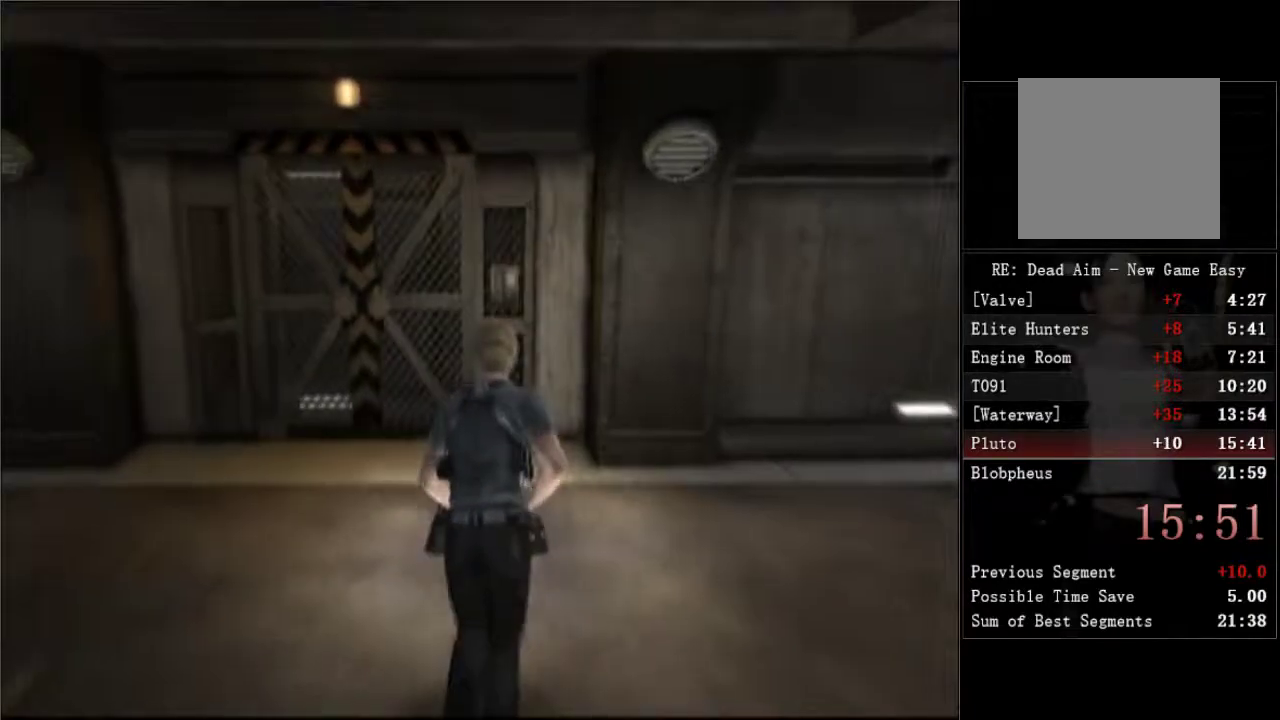
{"buttons": ["DPAD_UP"], "left_stick": "center", "right_stick": "center", "events": [[100, "DPAD_RIGHT", "down"], [217, "DPAD_RIGHT", "up"]]}
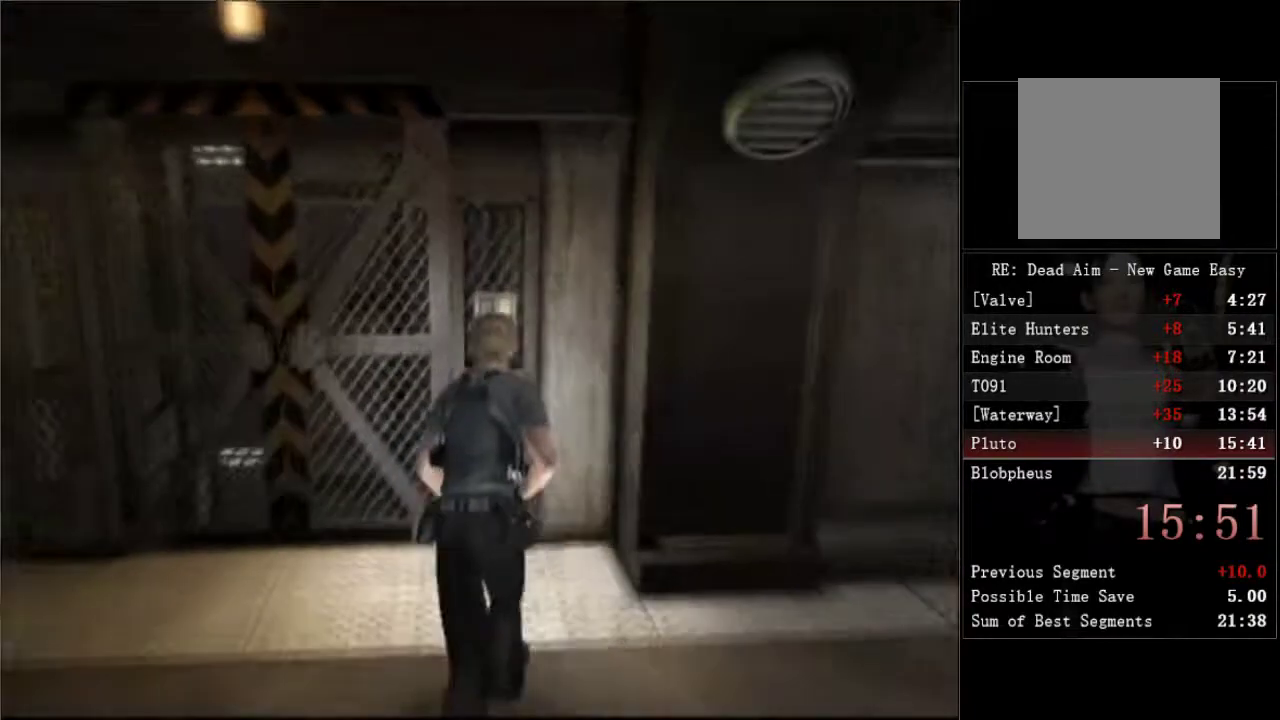
{"buttons": [], "left_stick": "center", "right_stick": "center", "events": [[117, "START", "down"], [183, "DPAD_UP", "up"], [233, "START", "up"]]}
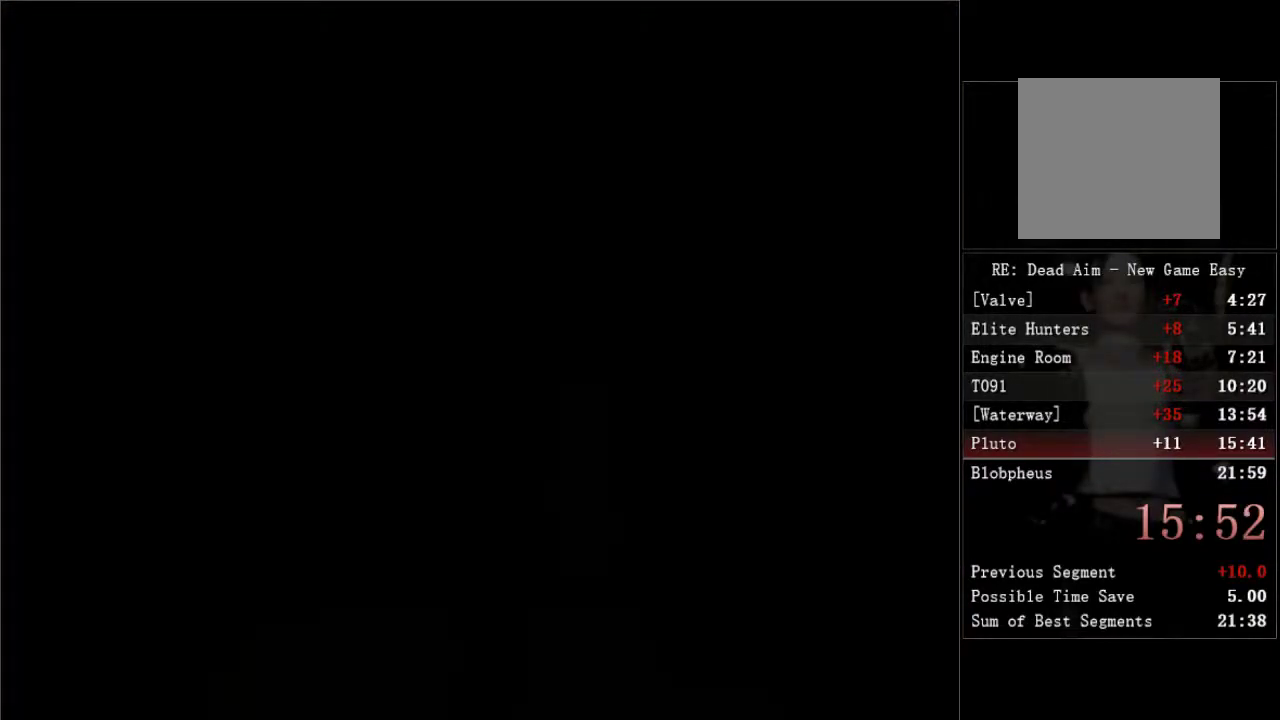
{"buttons": [], "left_stick": "center", "right_stick": "center", "events": []}
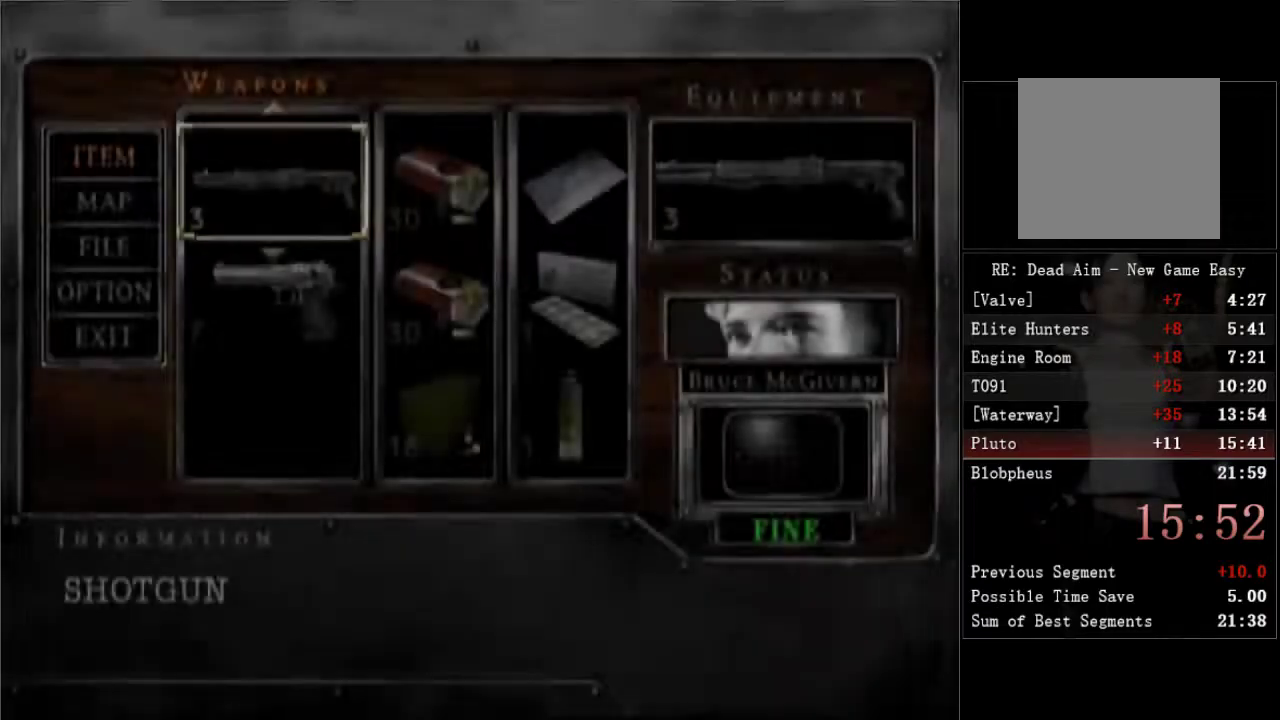
{"buttons": [], "left_stick": "center", "right_stick": "center", "events": [[250, "DPAD_DOWN", "down"], [350, "DPAD_DOWN", "up"], [417, "A", "down"], [483, "A", "up"]]}
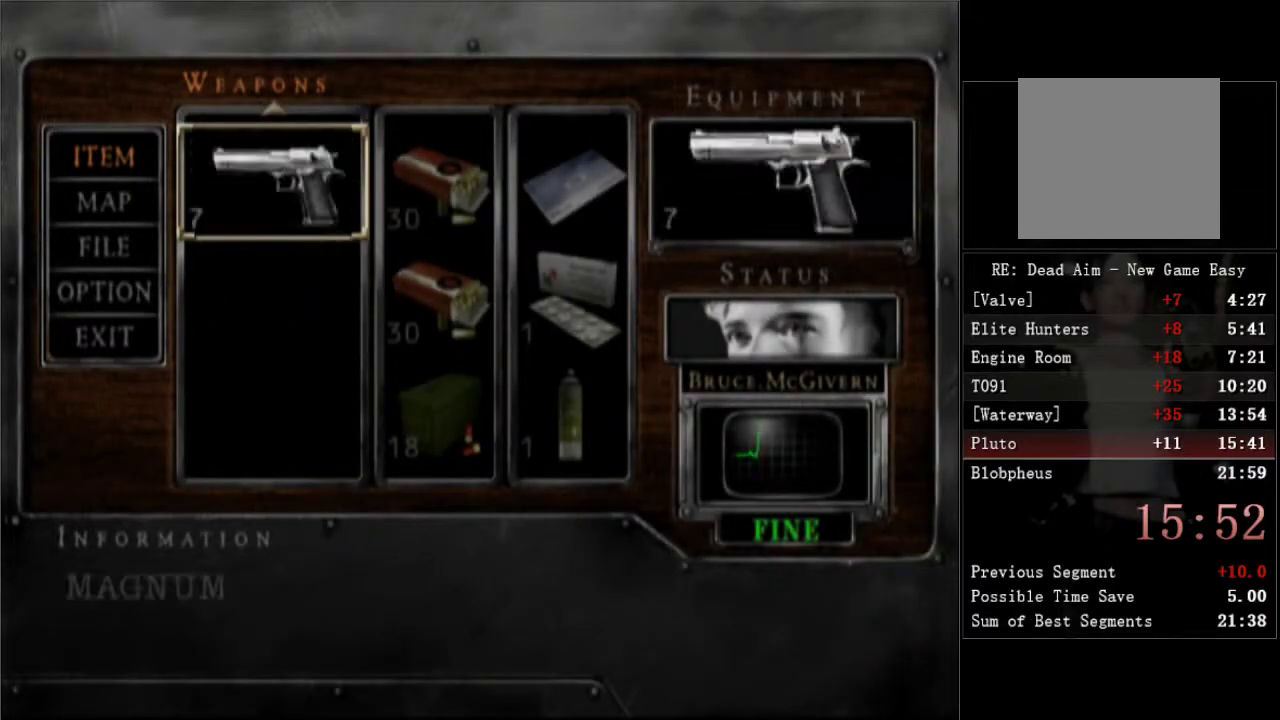
{"buttons": ["DPAD_UP"], "left_stick": "center", "right_stick": "center", "events": [[83, "A", "down"], [250, "A", "up"], [350, "right_stick", "down-left"], [383, "START", "down"], [417, "right_stick", "center"], [450, "DPAD_UP", "down"], [467, "START", "up"]]}
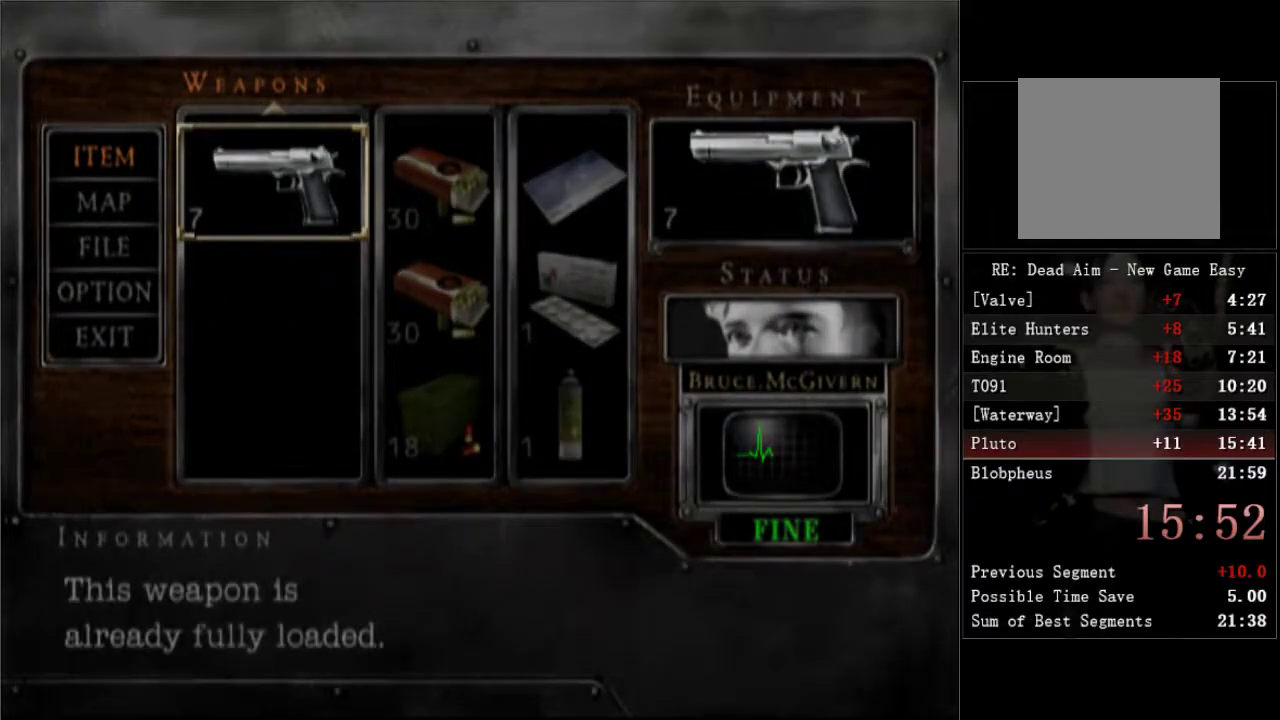
{"buttons": ["A", "DPAD_UP"], "left_stick": "center", "right_stick": "center"}
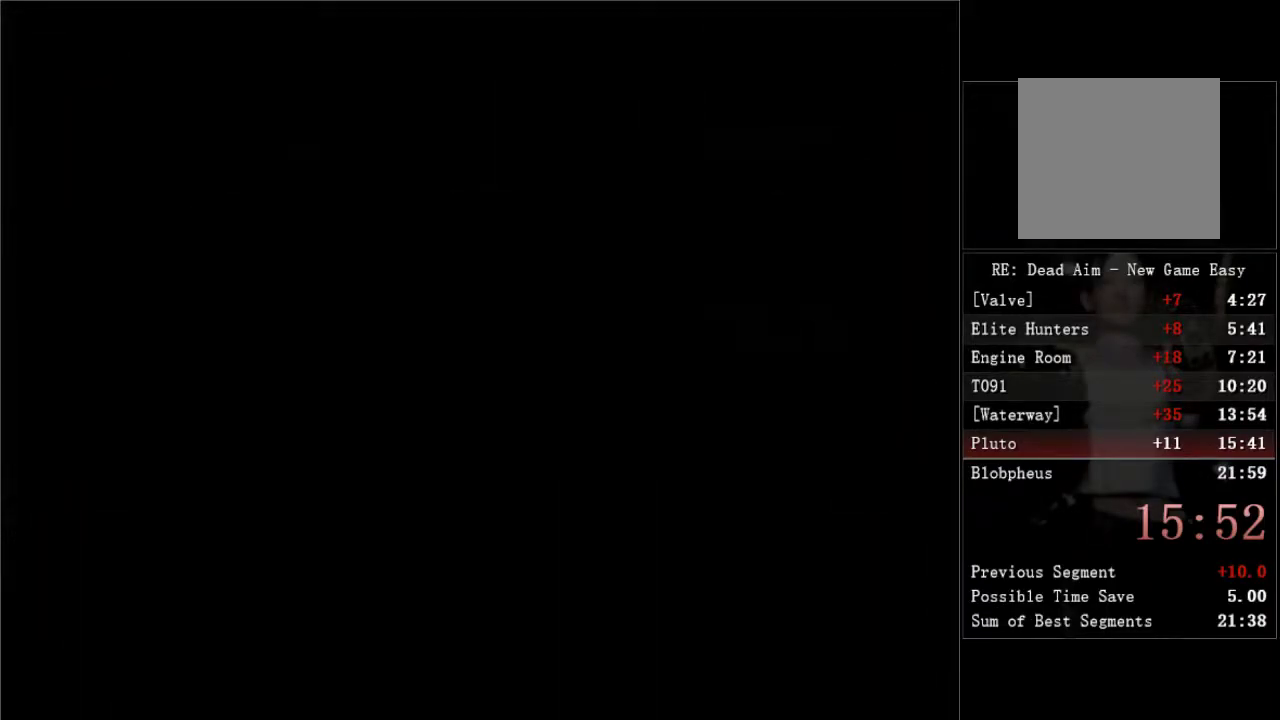
{"buttons": ["A", "DPAD_UP"], "left_stick": "center", "right_stick": "center"}
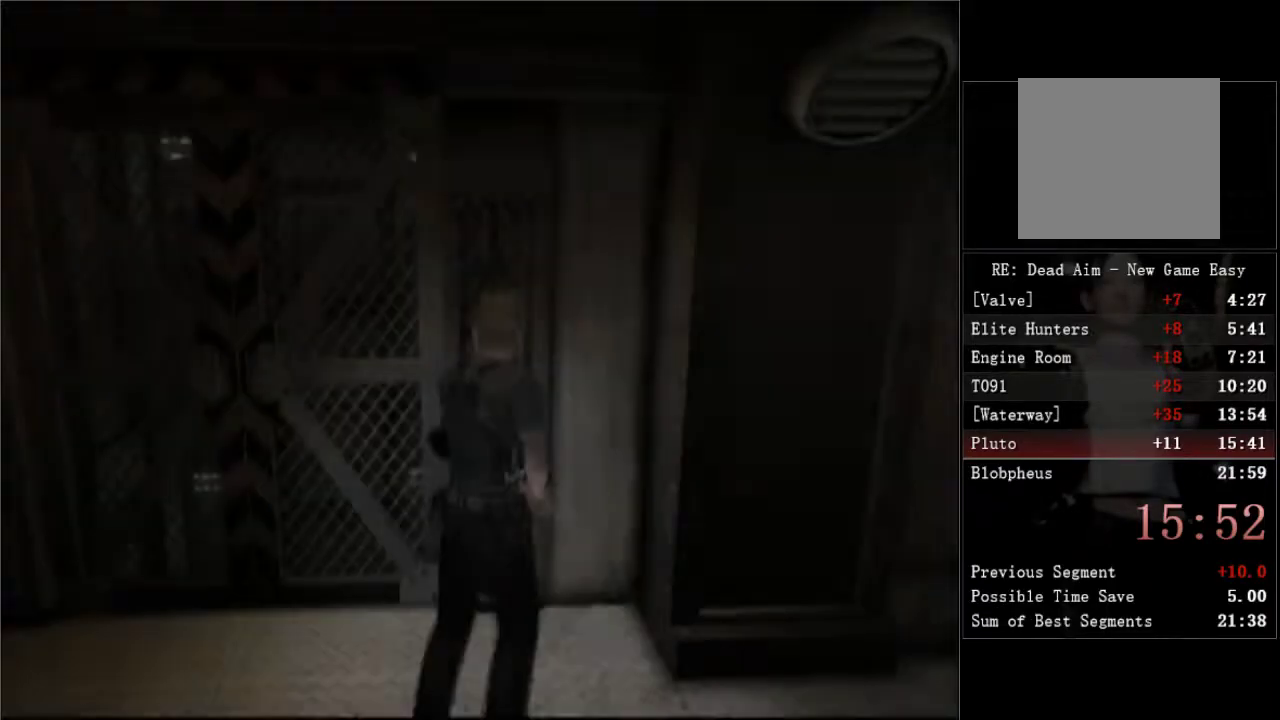
{"buttons": ["A", "DPAD_UP"], "left_stick": "center", "right_stick": "center", "events": [[33, "A", "up"], [83, "A", "down"], [333, "A", "up"], [483, "A", "down"]]}
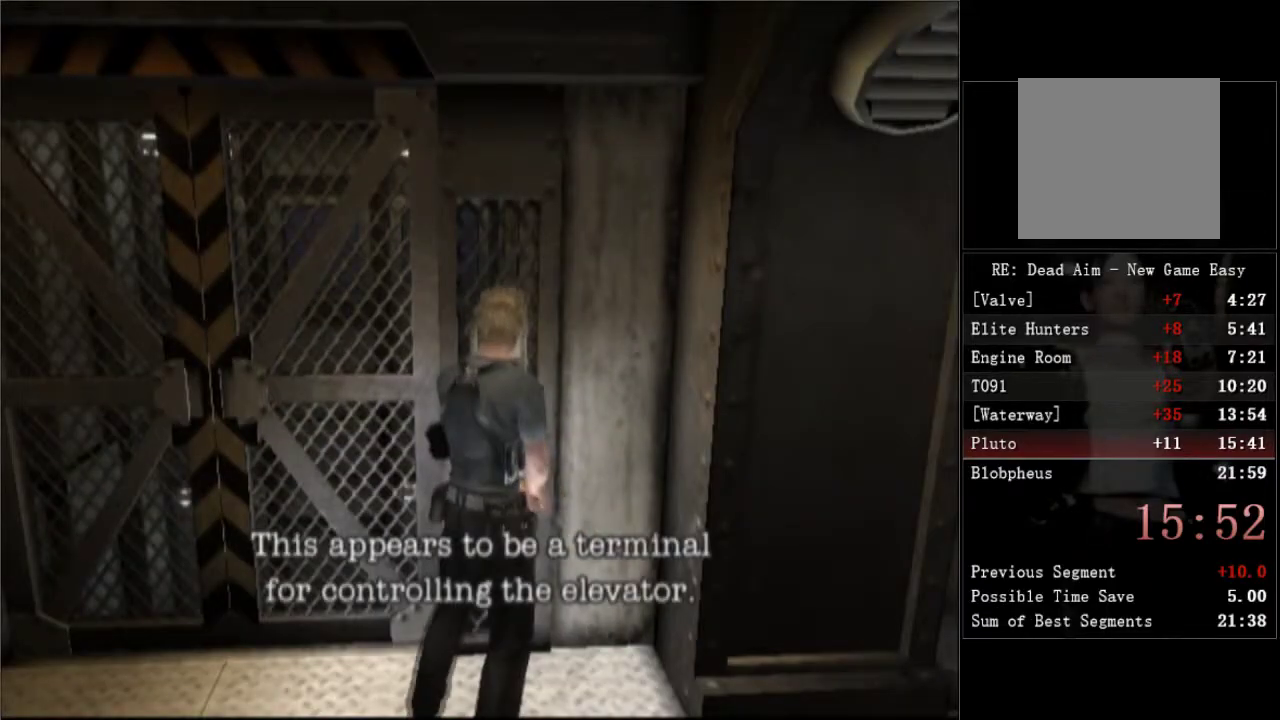
{"buttons": ["A"], "left_stick": "center", "right_stick": "center", "events": [[33, "A", "up"], [117, "DPAD_UP", "up"], [183, "A", "down"], [233, "A", "up"], [283, "A", "down"], [333, "A", "up"], [383, "A", "down"], [433, "A", "up"], [483, "A", "down"]]}
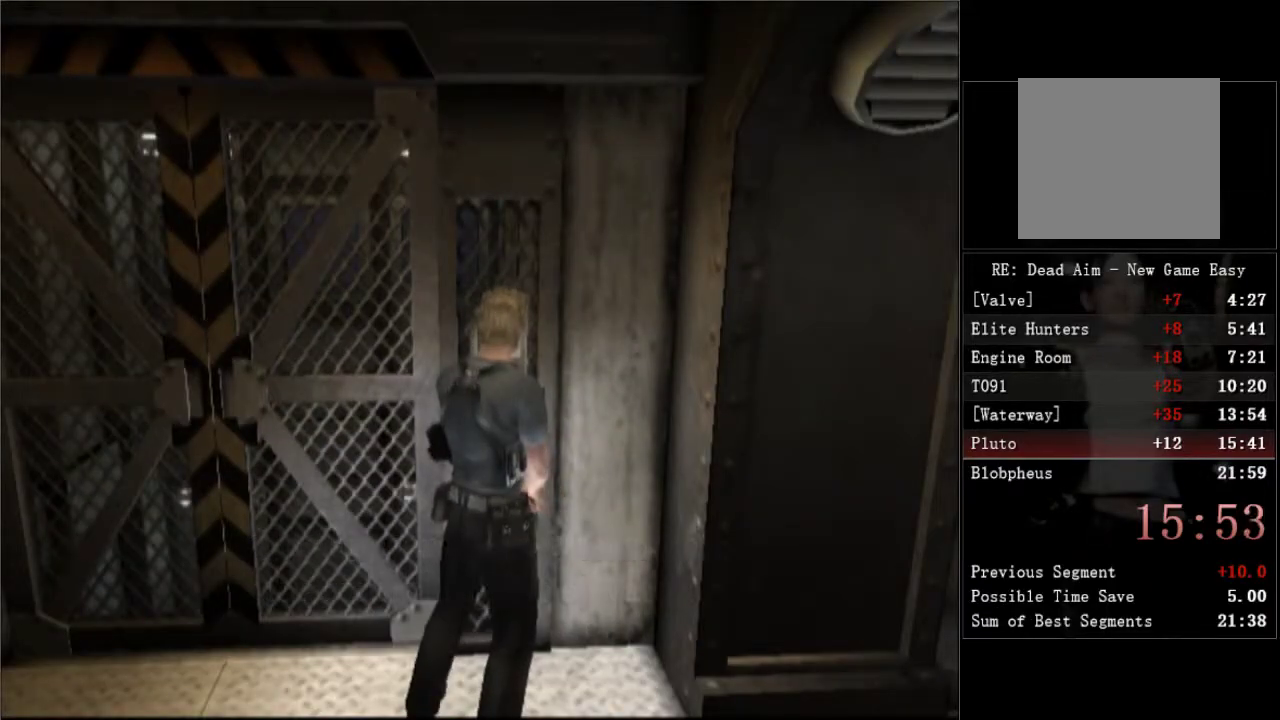
{"buttons": ["A"], "left_stick": "center", "right_stick": "center", "events": [[33, "A", "up"], [83, "A", "down"], [133, "A", "up"], [500, "A", "down"]]}
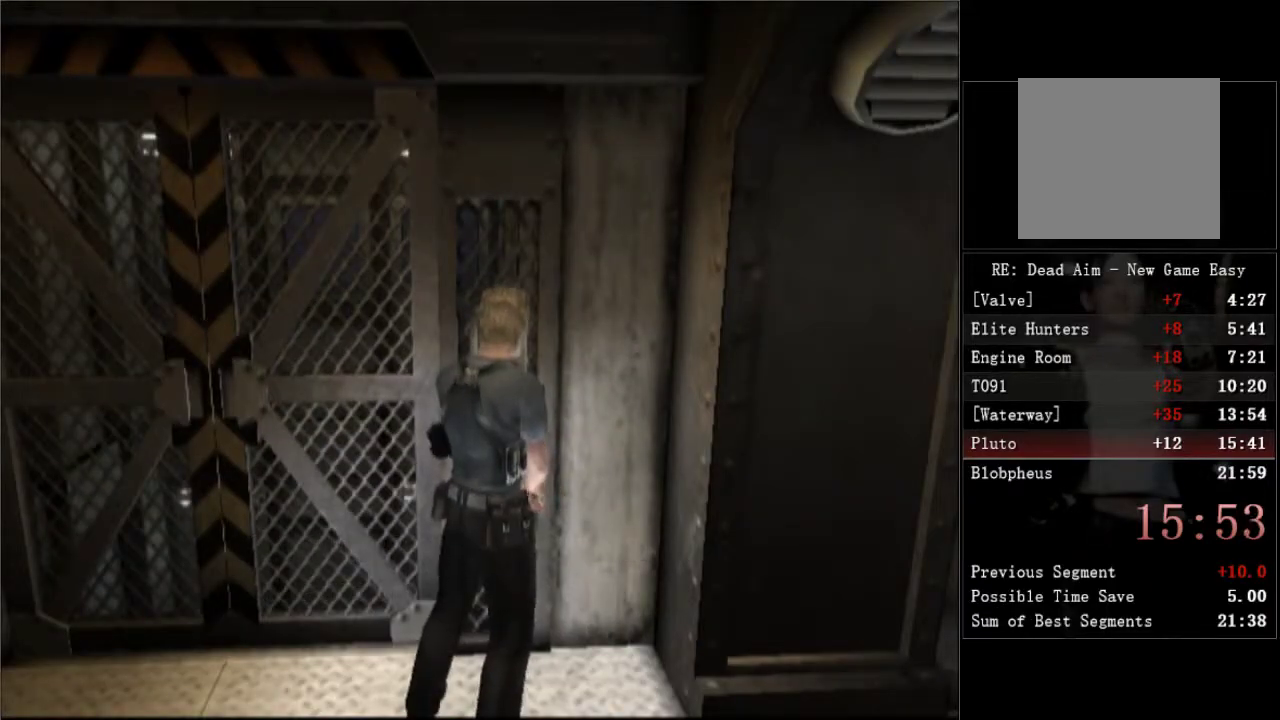
{"buttons": ["A"], "left_stick": "center", "right_stick": "center", "events": [[150, "A", "up"], [300, "A", "down"], [350, "A", "up"], [400, "A", "down"]]}
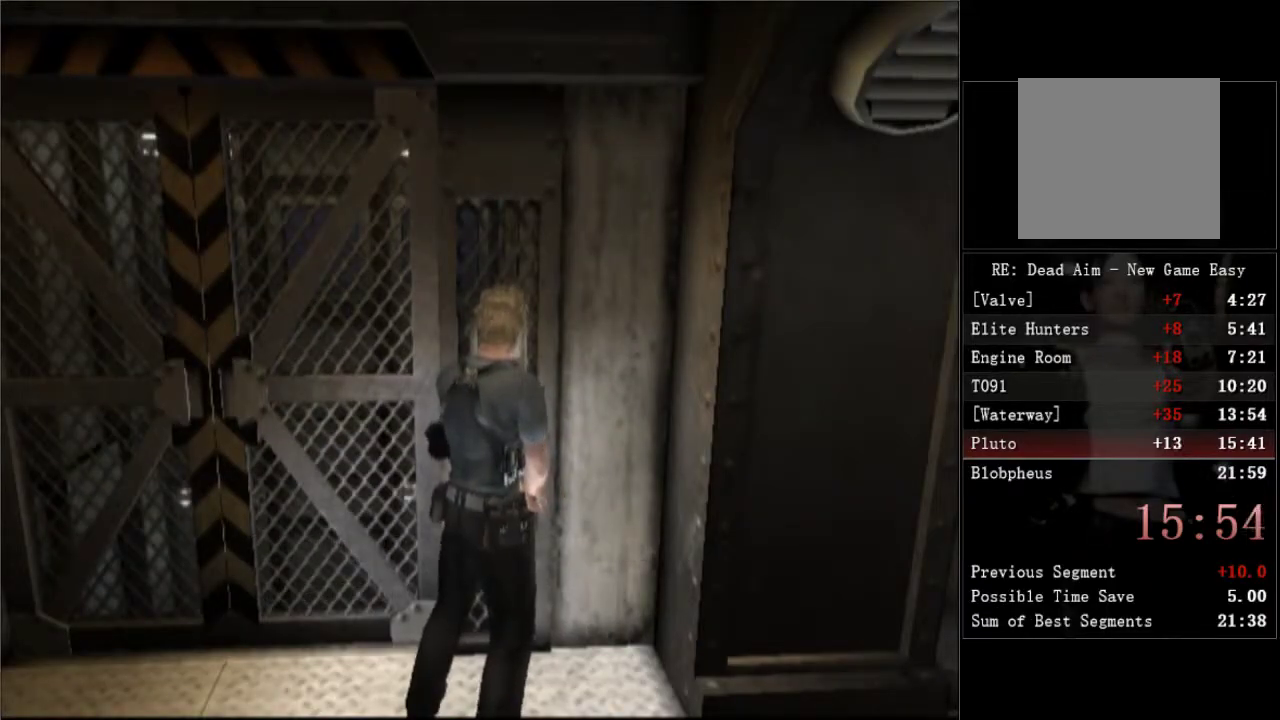
{"buttons": [], "left_stick": "center", "right_stick": "center", "events": [[50, "A", "up"], [100, "A", "down"], [150, "A", "up"], [217, "A", "down"], [267, "A", "up"], [317, "A", "down"], [367, "A", "up"], [417, "A", "down"], [467, "A", "up"]]}